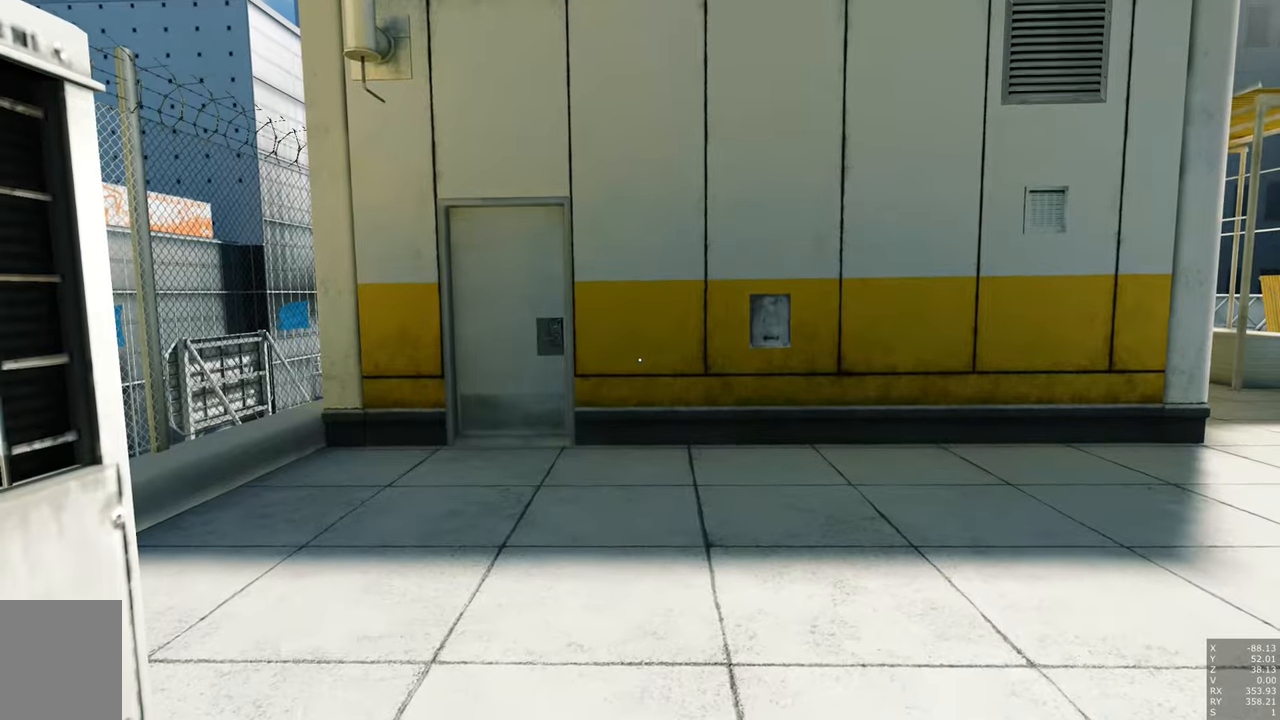
Gameplay with keyboard and mouse; each line is a JSON object with the keys and mouse buttons held at the frame after it. "events" lists presses ("down") and releases ("up") of "a", "c", "ctrl", "d", "e", "escape", "f", "q", "s", "shift", "space", "tab", "w", "z", "mouse_left" and "mouse_right" between this image and that frame as [ms after this image, input, new state], when the widget could be followed in between. "mouse_left", "mouse_right" = the "left", "right" buttons of the "mouse" list. No other keys are recorded. Mouse movement is not recorded.
{"keys": ["a", "w"], "mouse": [], "events": [[300, "a", "down"], [300, "w", "down"]]}
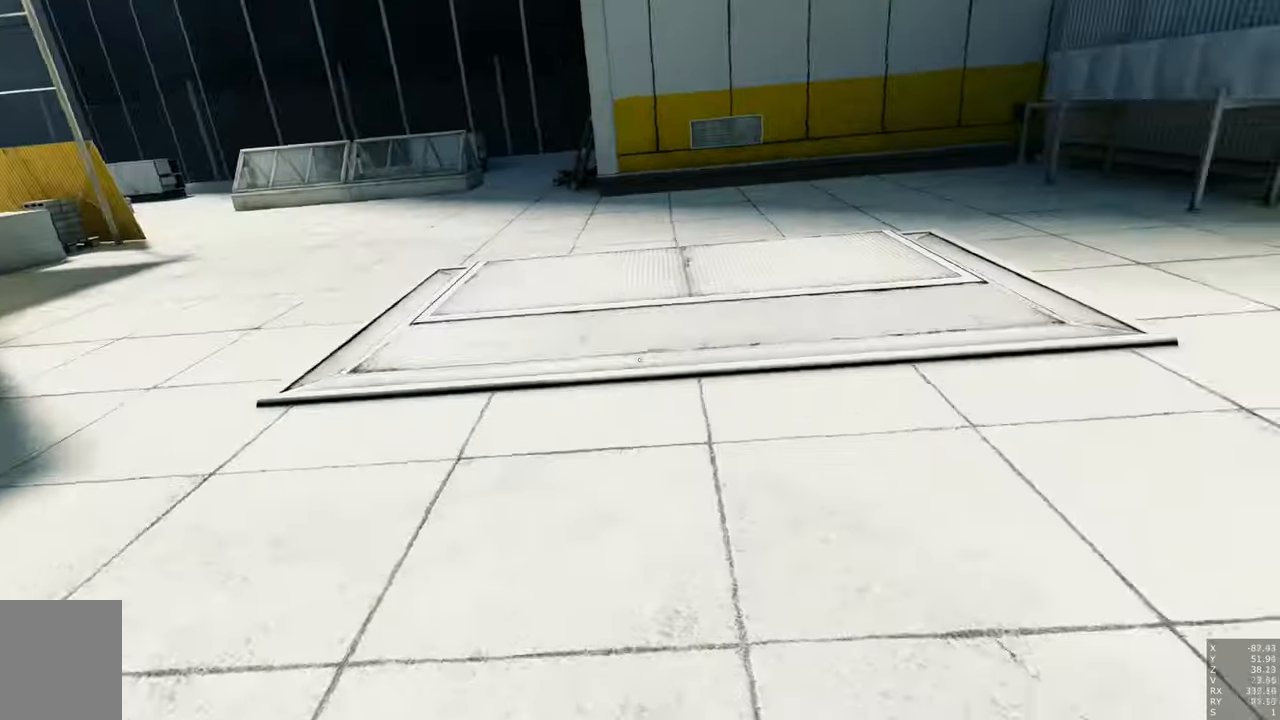
{"keys": ["w"], "mouse": [], "events": [[50, "space", "down"], [266, "space", "up"], [366, "a", "up"]]}
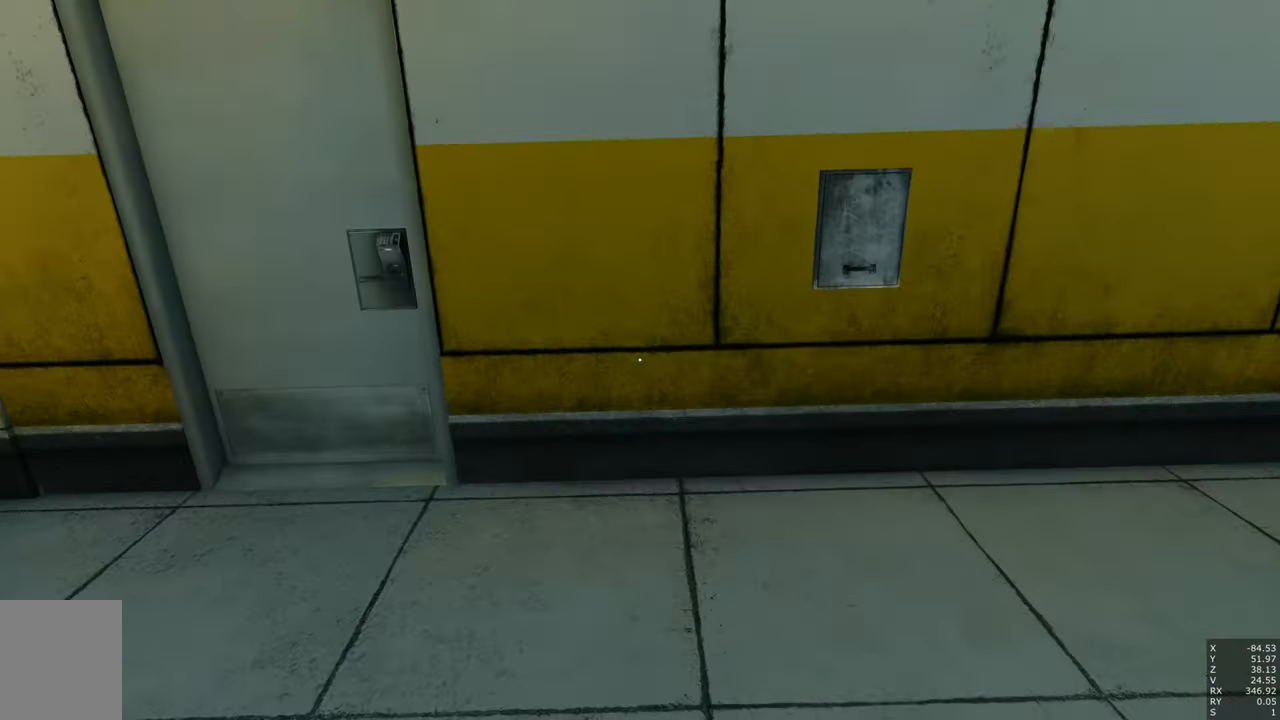
{"keys": ["q", "w"], "mouse": [], "events": [[250, "space", "down"], [350, "space", "up"], [466, "q", "down"]]}
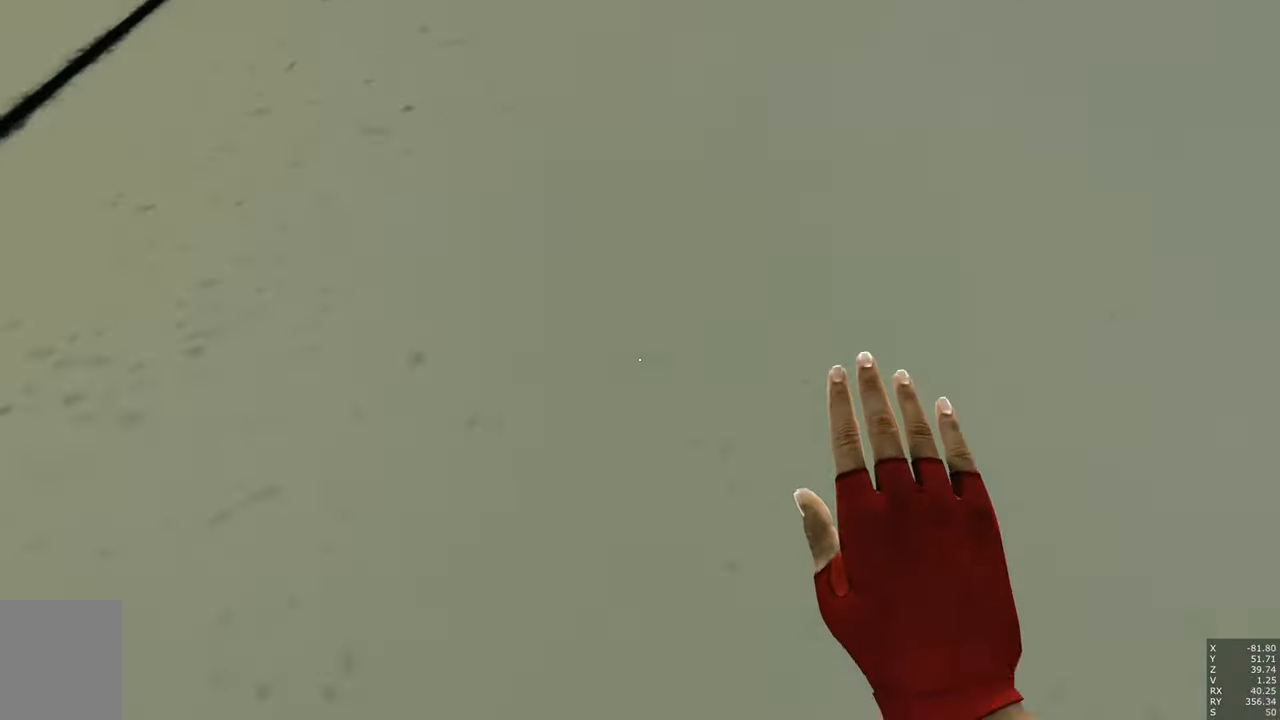
{"keys": ["e", "q", "space", "w"], "mouse": [], "events": [[16, "e", "down"], [500, "space", "down"]]}
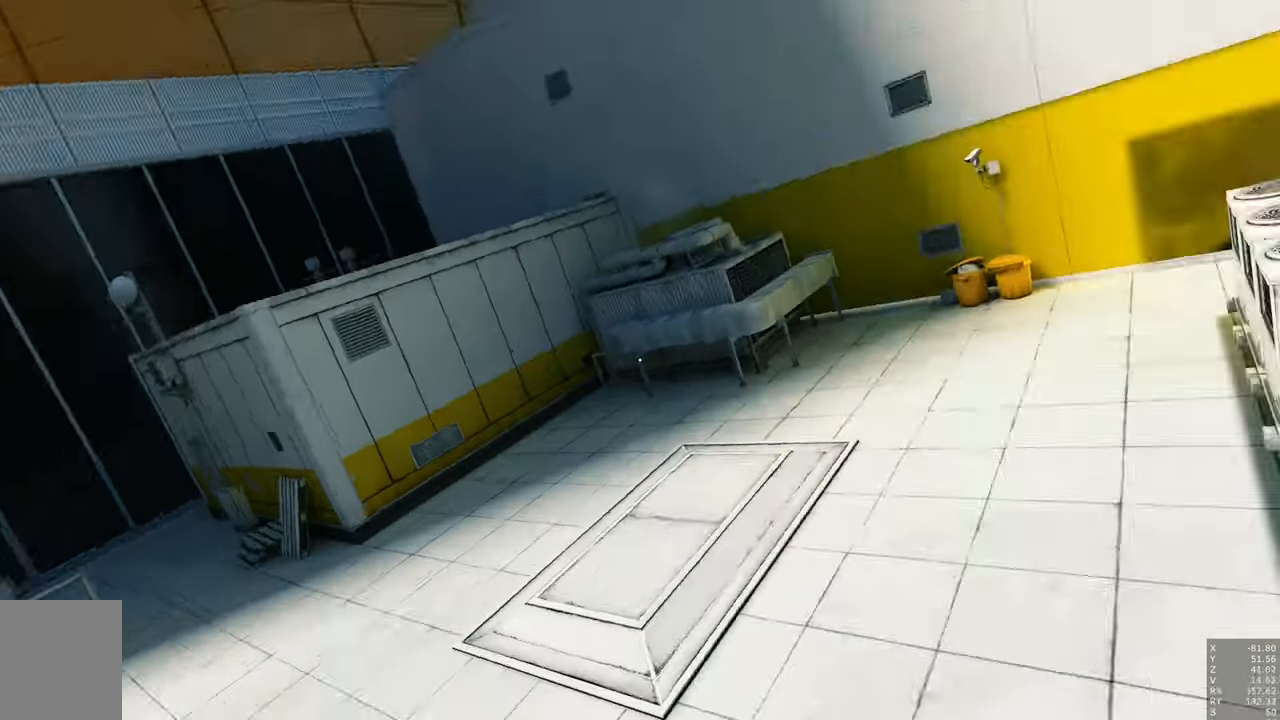
{"keys": ["e", "w"], "mouse": [], "events": [[400, "q", "up"], [466, "space", "up"]]}
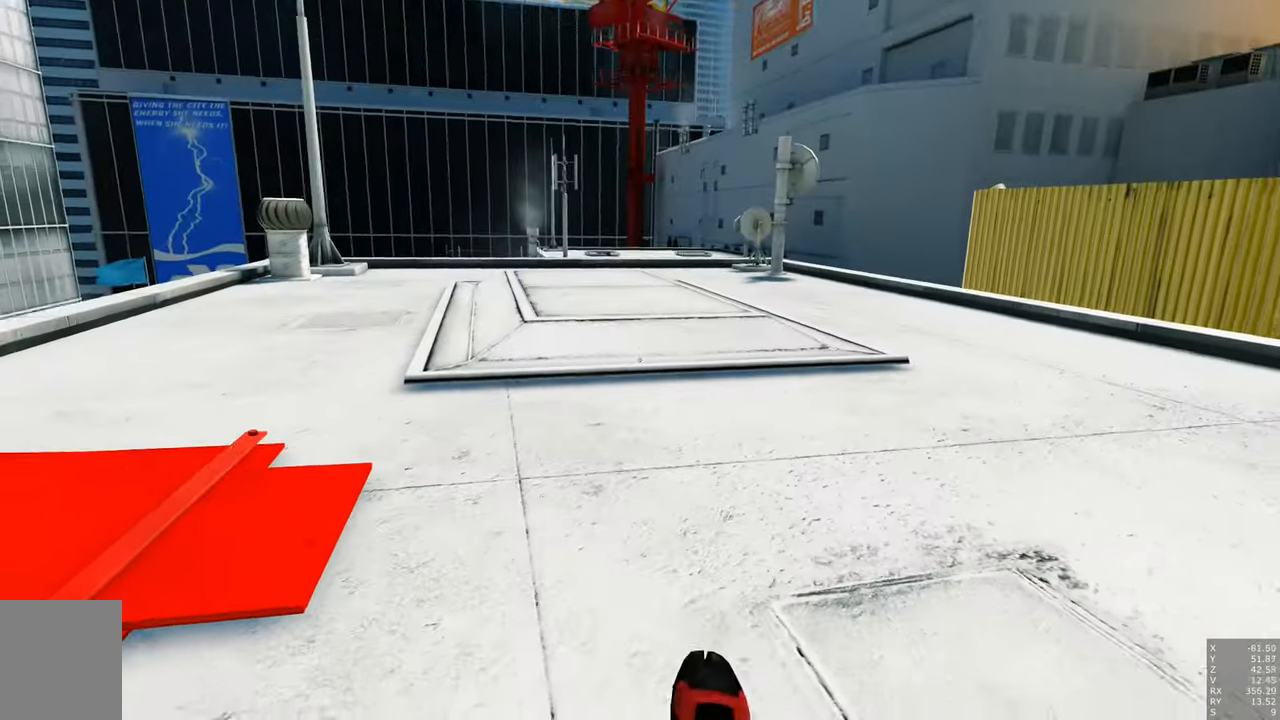
{"keys": ["a", "w"], "mouse": [], "events": [[16, "a", "down"], [66, "e", "up"]]}
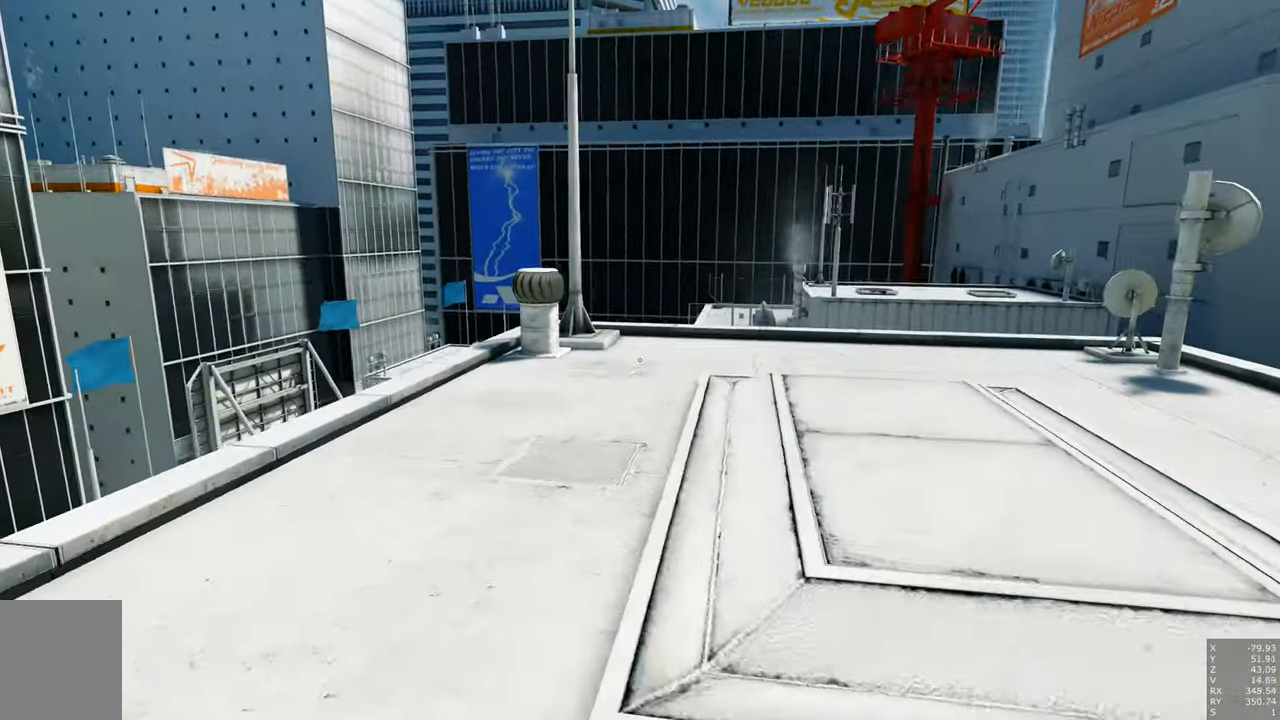
{"keys": ["a", "w"], "mouse": [], "events": [[316, "space", "down"], [483, "space", "up"]]}
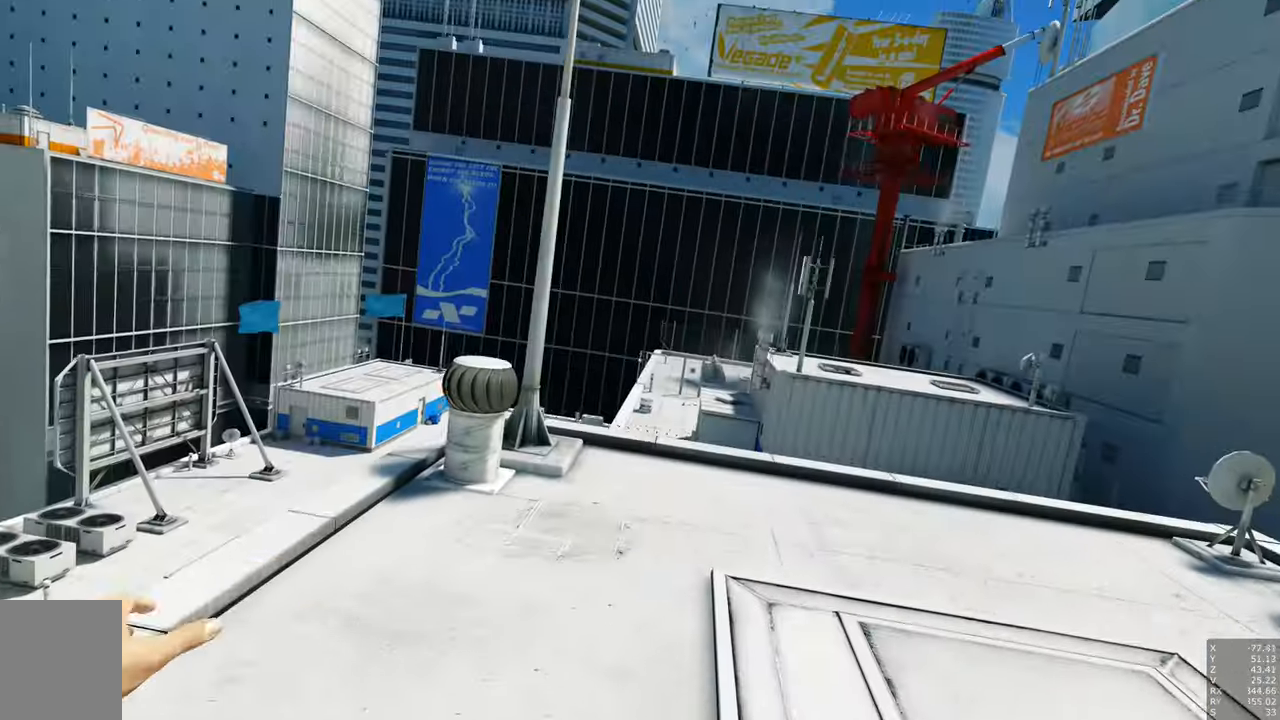
{"keys": ["space", "w"], "mouse": [], "events": [[83, "a", "up"], [466, "space", "down"]]}
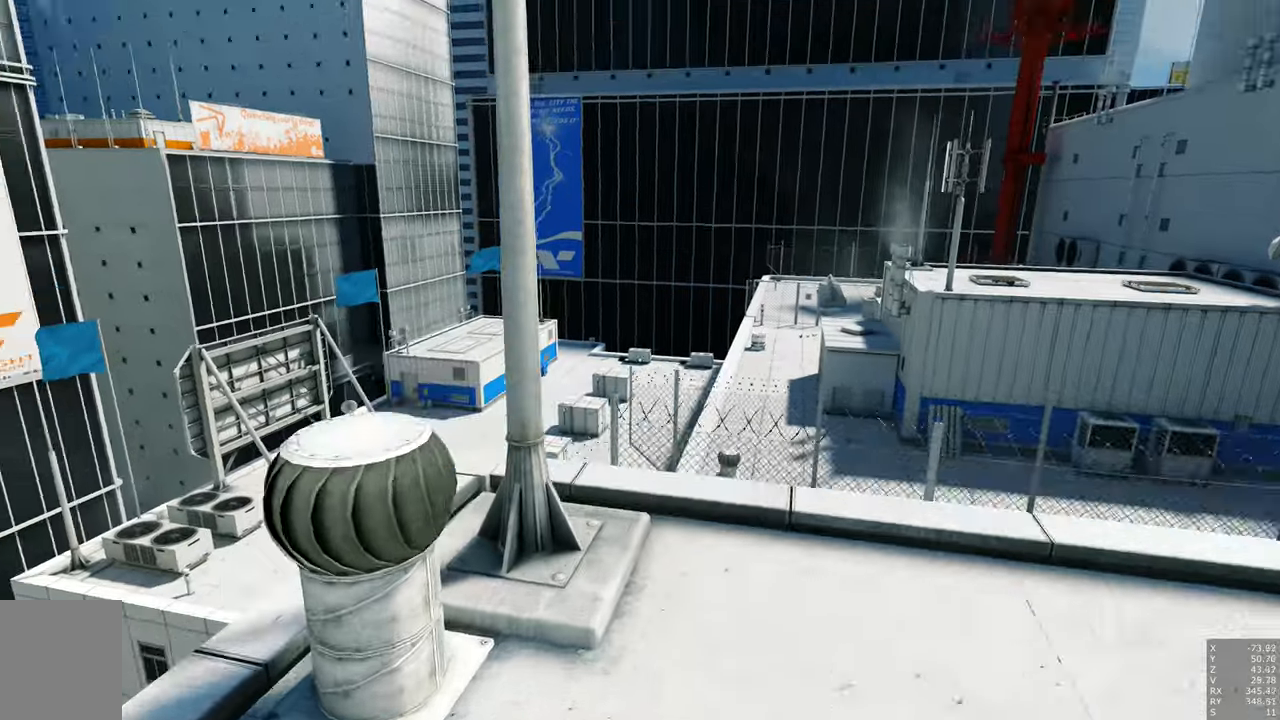
{"keys": ["space", "w"], "mouse": [], "events": []}
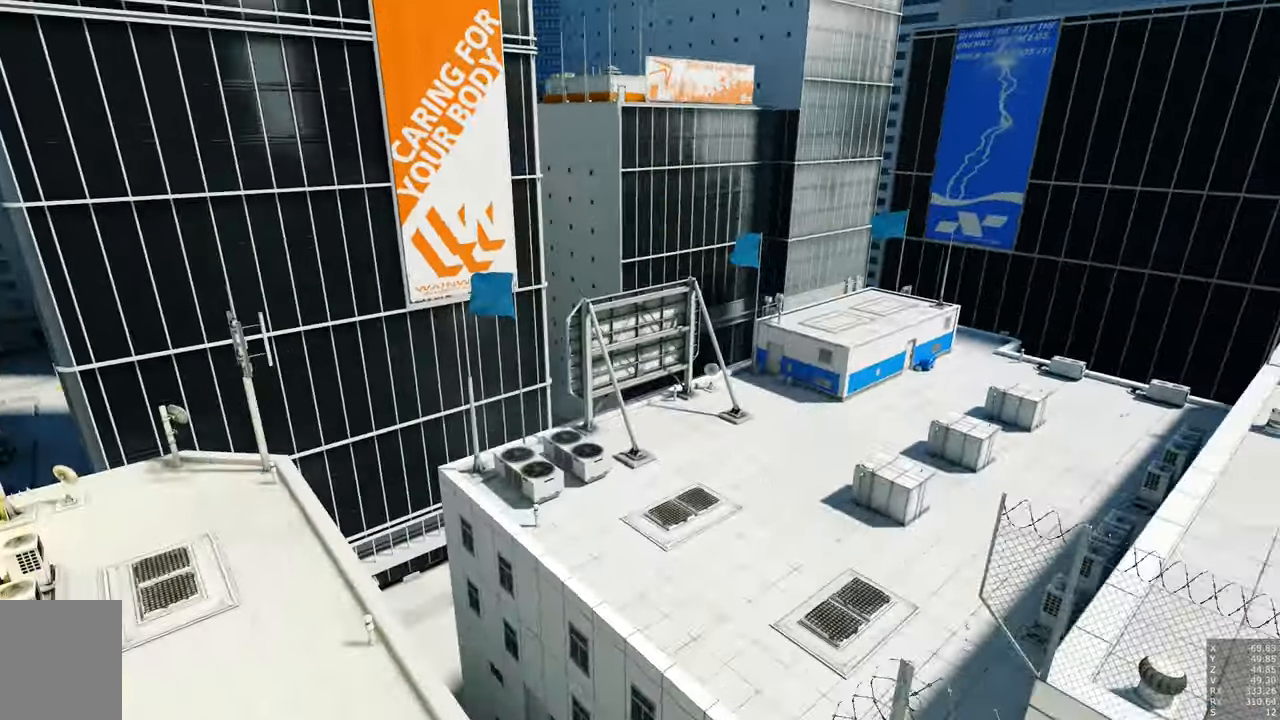
{"keys": ["w"], "mouse": [], "events": [[67, "space", "up"], [250, "shift", "down"], [400, "shift", "up"]]}
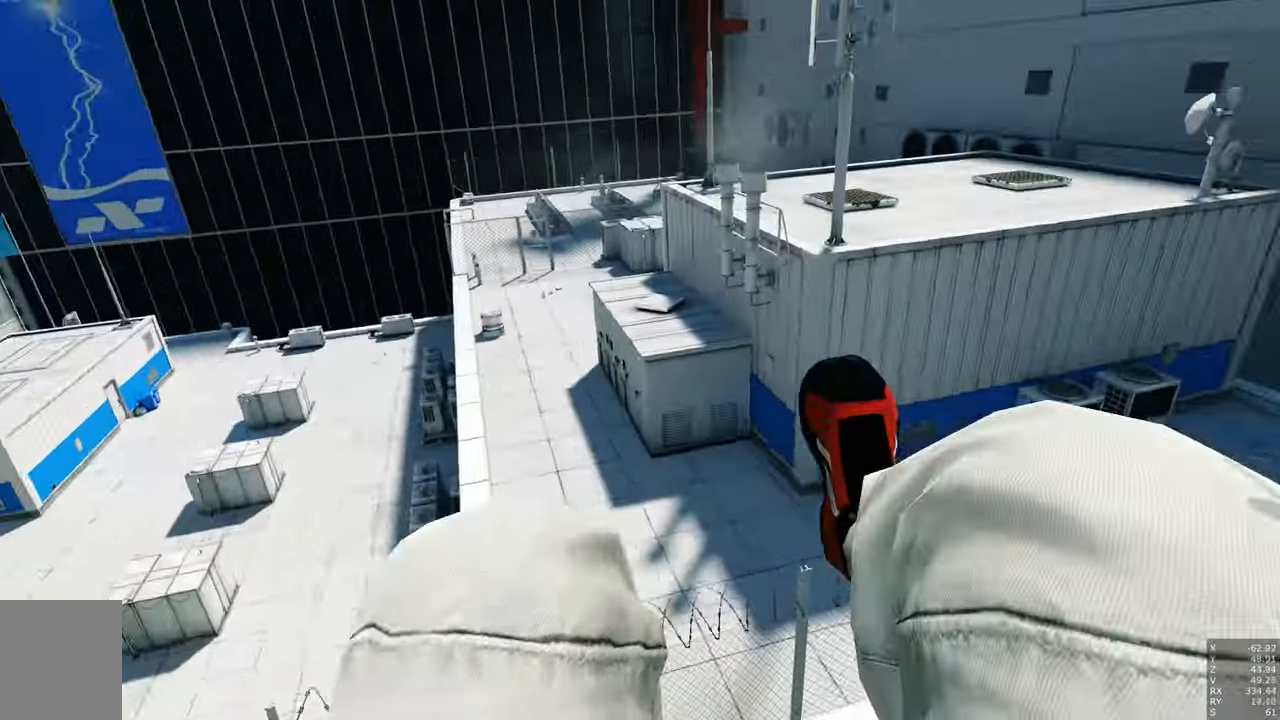
{"keys": ["w"], "mouse": [], "events": []}
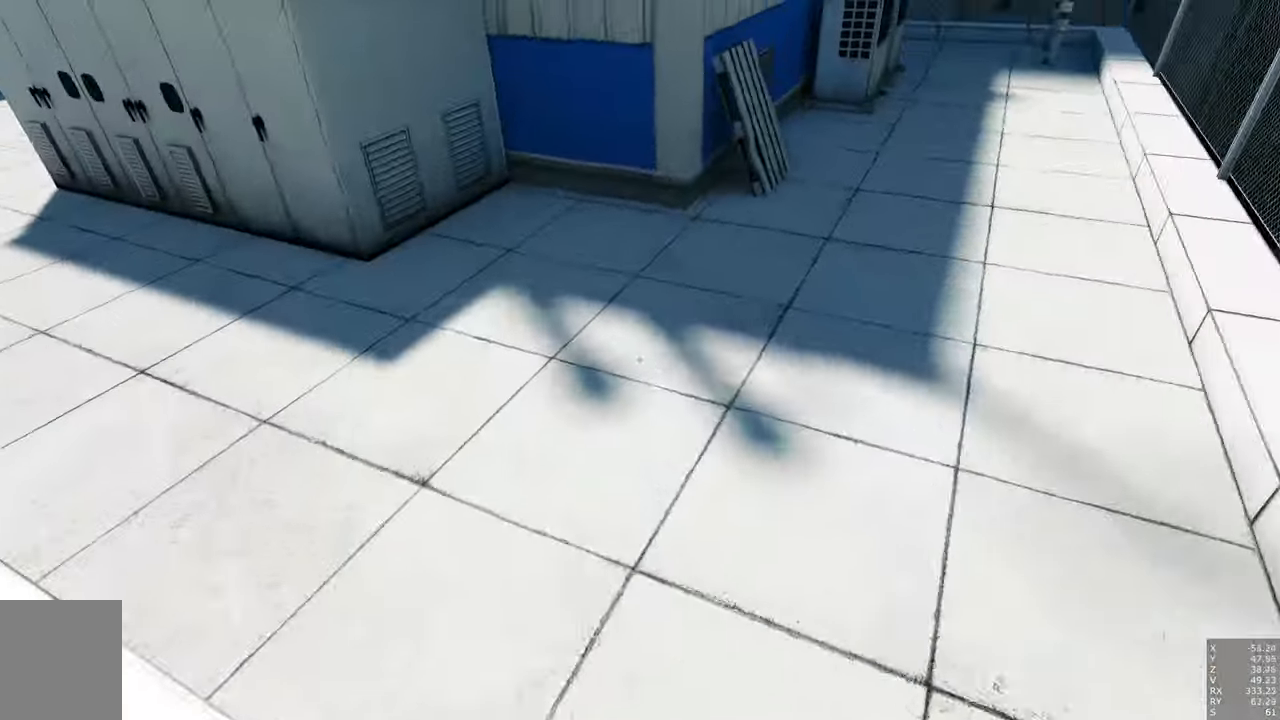
{"keys": [], "mouse": [], "events": [[100, "shift", "down"], [250, "shift", "up"], [383, "w", "up"]]}
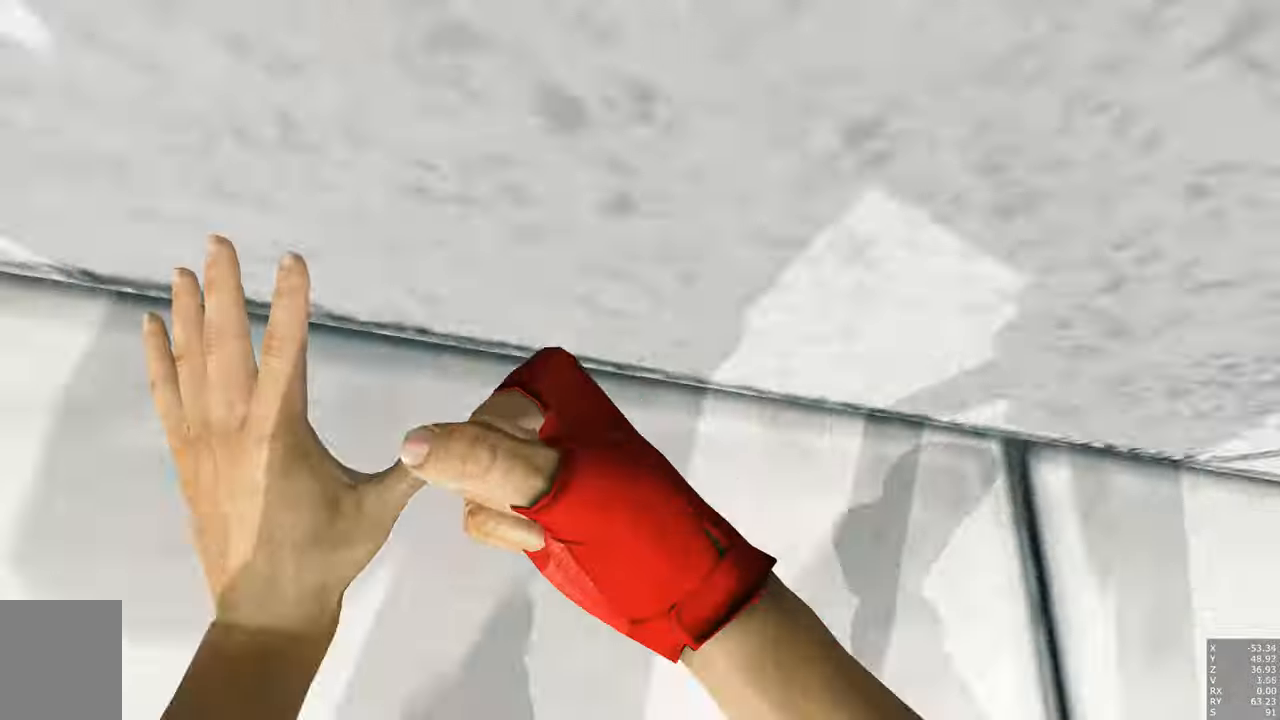
{"keys": [], "mouse": [], "events": []}
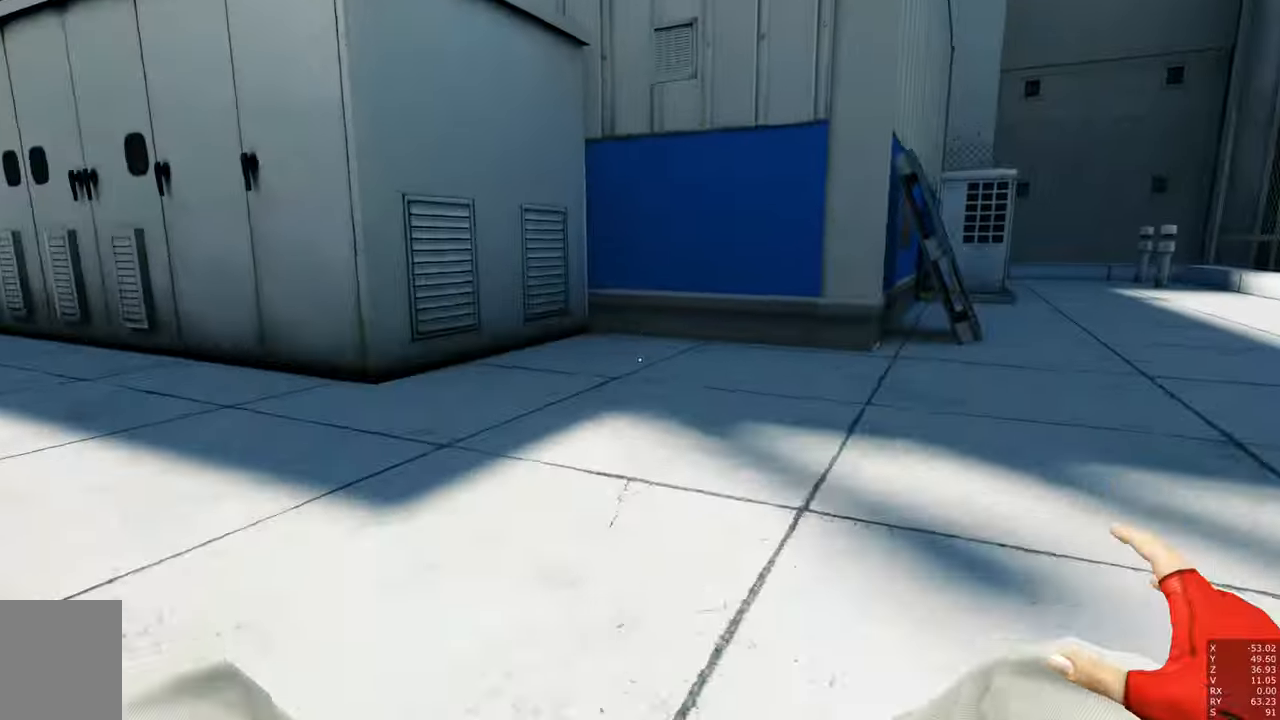
{"keys": ["a", "s"], "mouse": [], "events": [[333, "s", "down"], [383, "a", "down"]]}
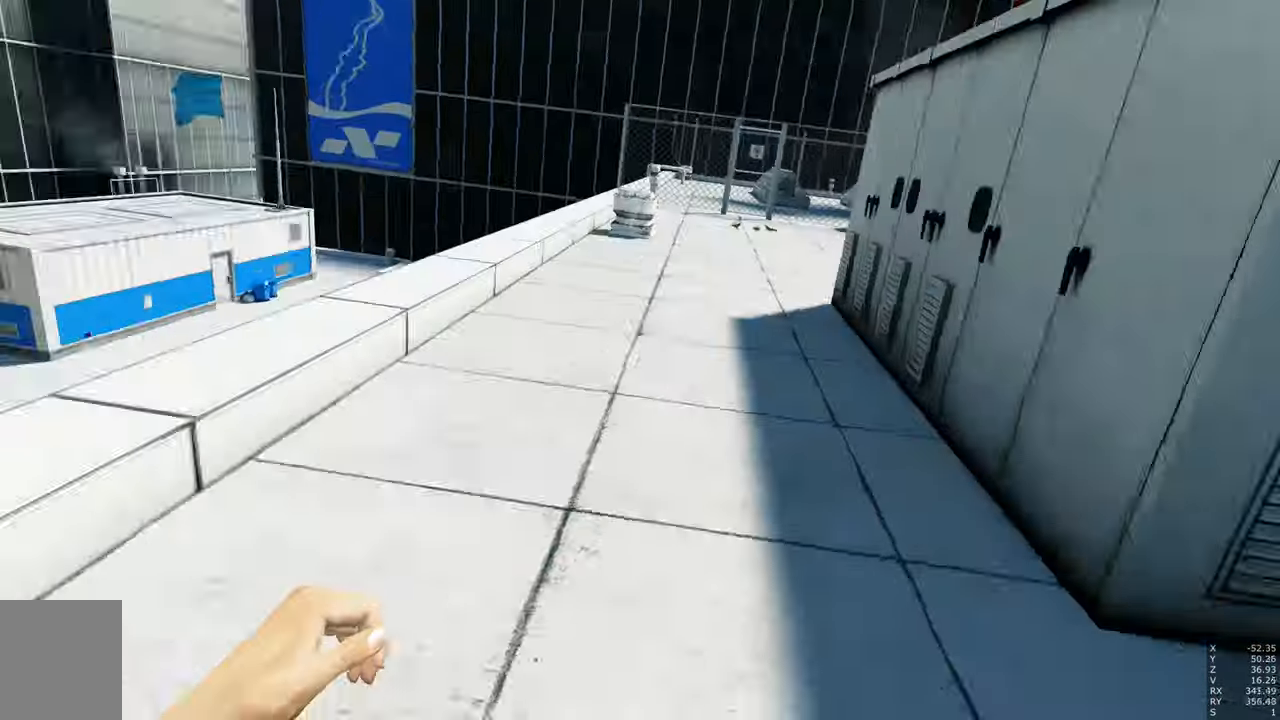
{"keys": [], "mouse": [], "events": [[350, "s", "up"], [400, "a", "up"]]}
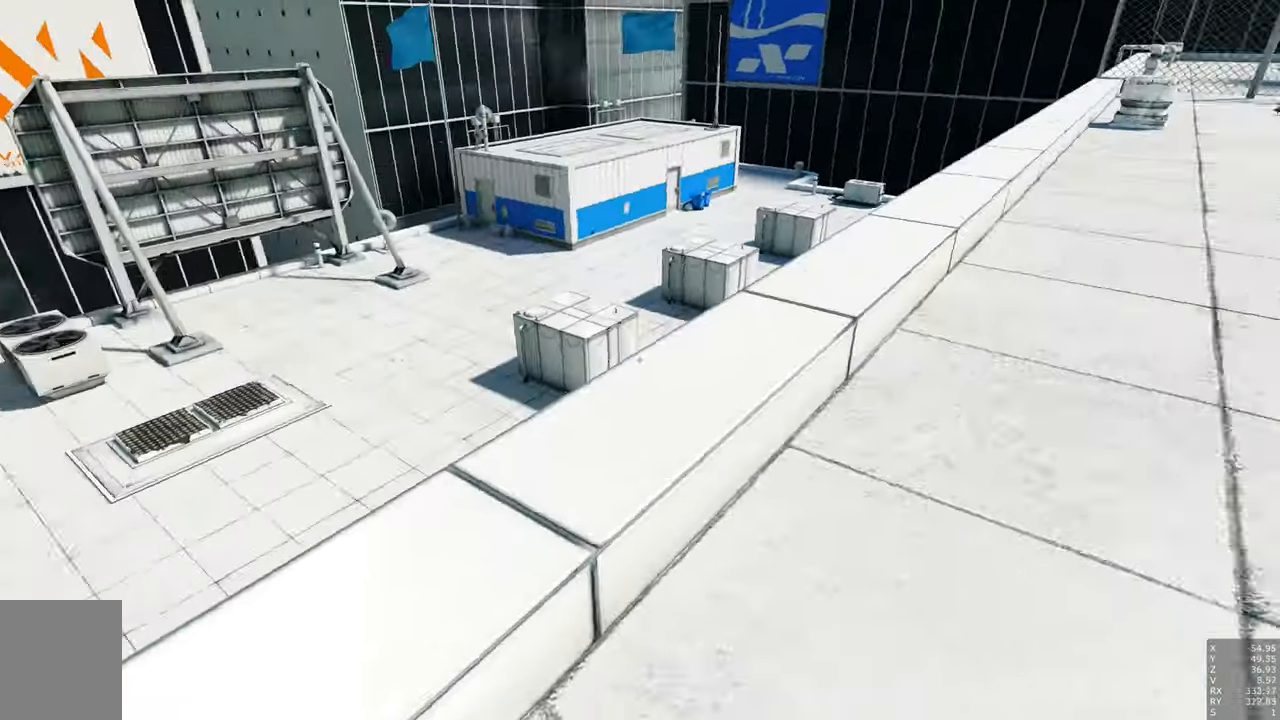
{"keys": [], "mouse": [], "events": [[233, "a", "down"], [283, "space", "down"], [400, "a", "up"], [450, "space", "up"]]}
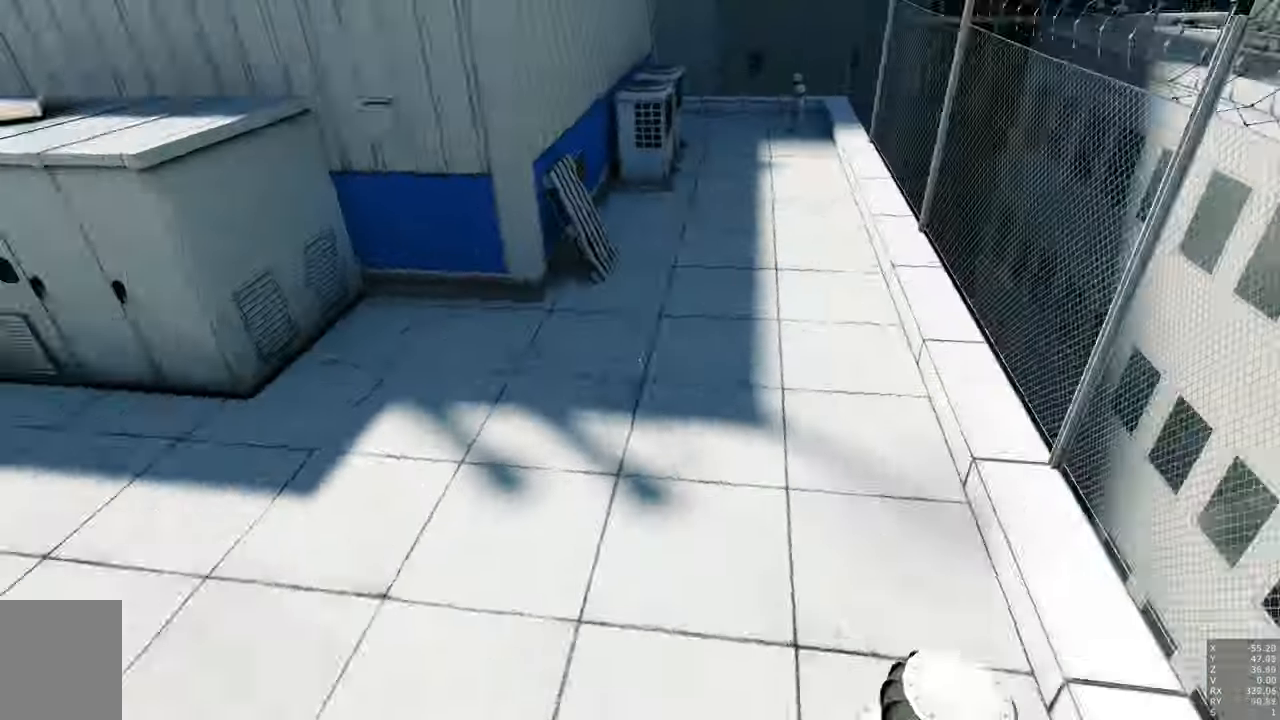
{"keys": [], "mouse": [], "events": [[200, "d", "down"], [233, "w", "down"], [383, "d", "up"], [383, "w", "up"]]}
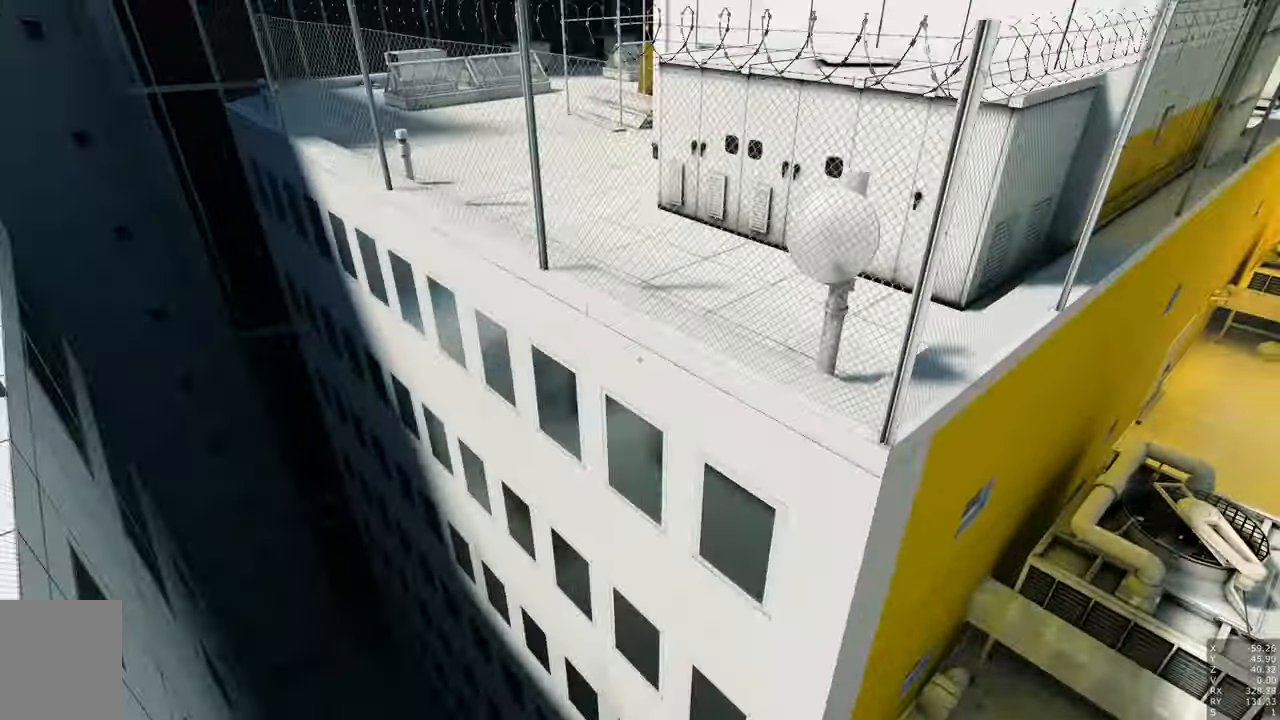
{"keys": [], "mouse": [], "events": [[167, "w", "down"], [200, "space", "down"], [350, "space", "up"], [350, "w", "up"]]}
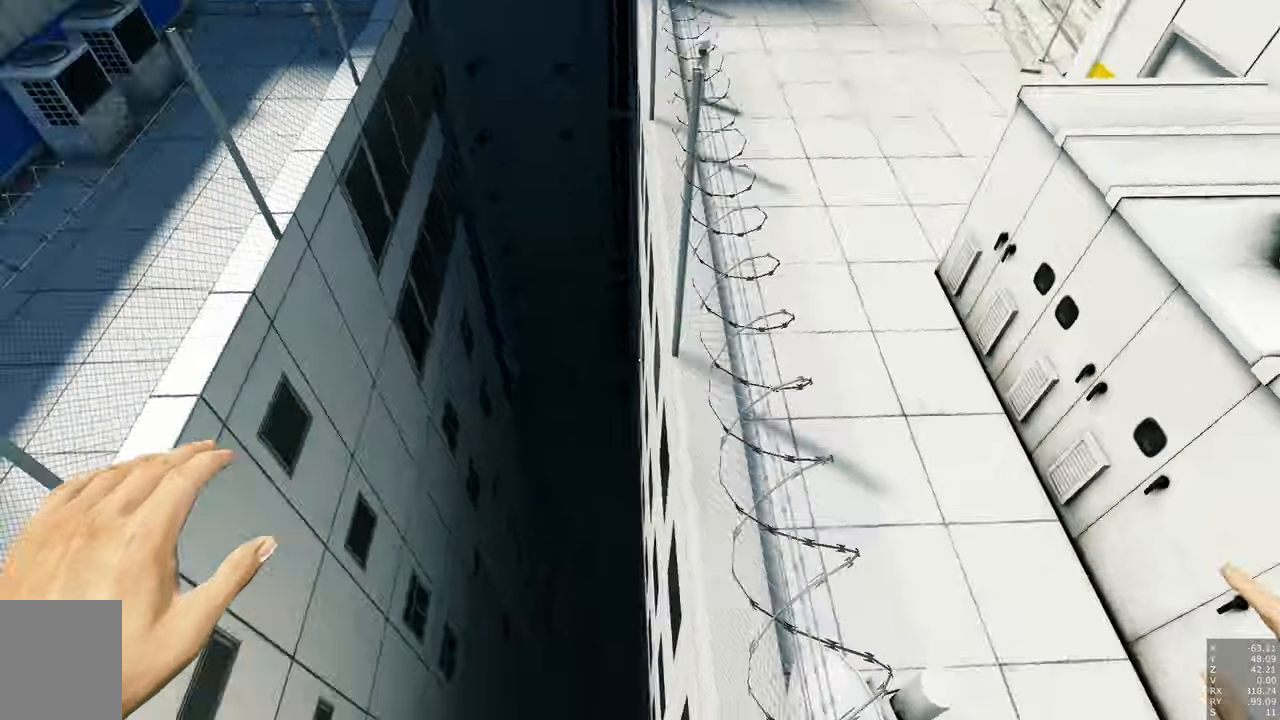
{"keys": [], "mouse": [], "events": []}
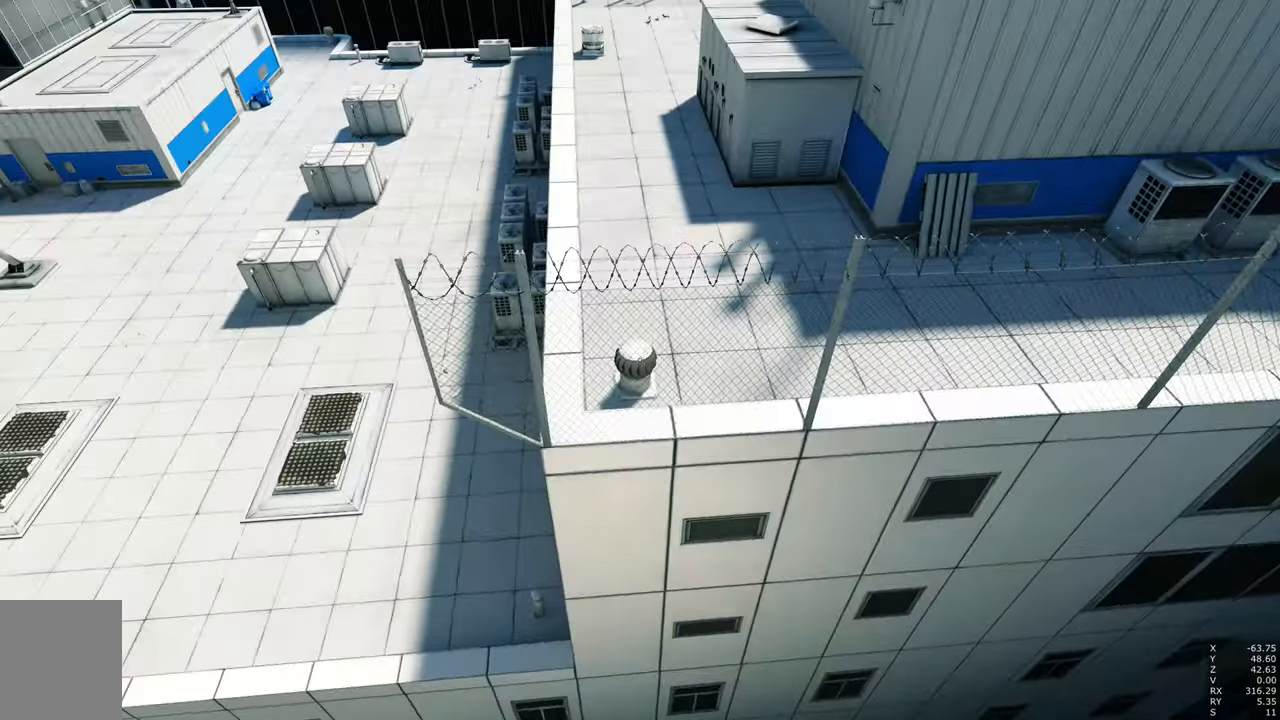
{"keys": [], "mouse": [], "events": []}
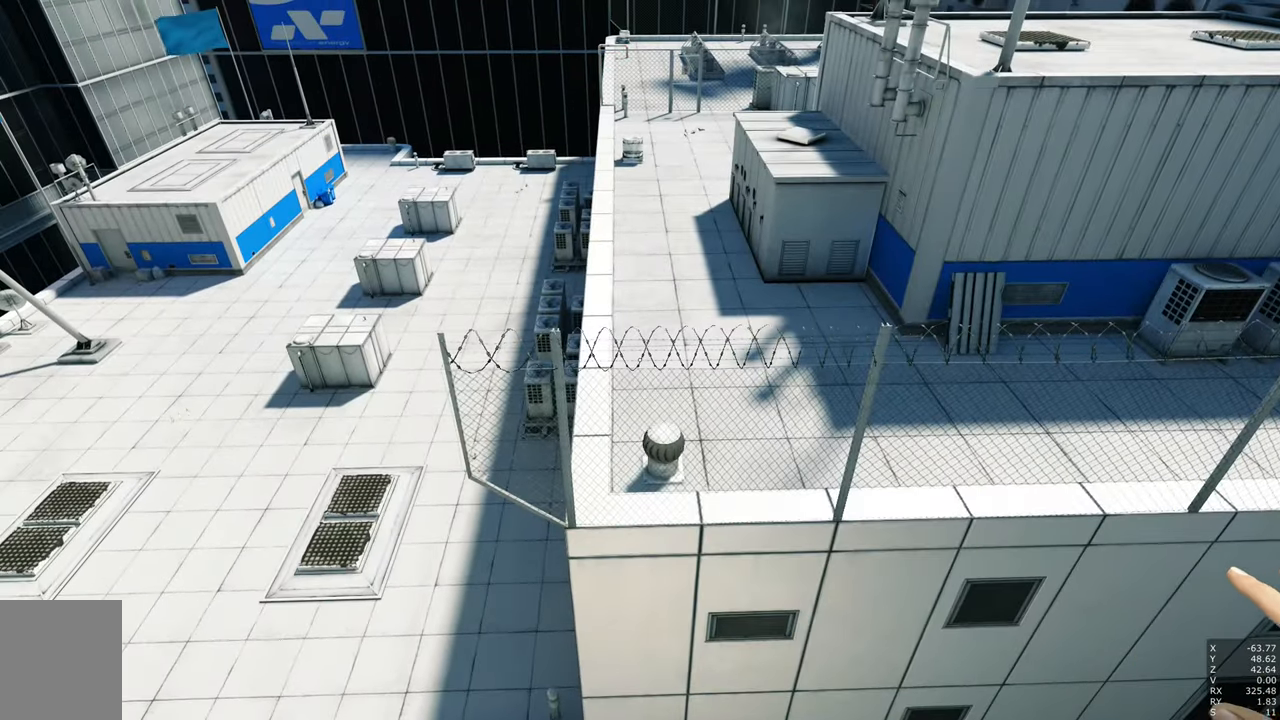
{"keys": [], "mouse": [], "events": []}
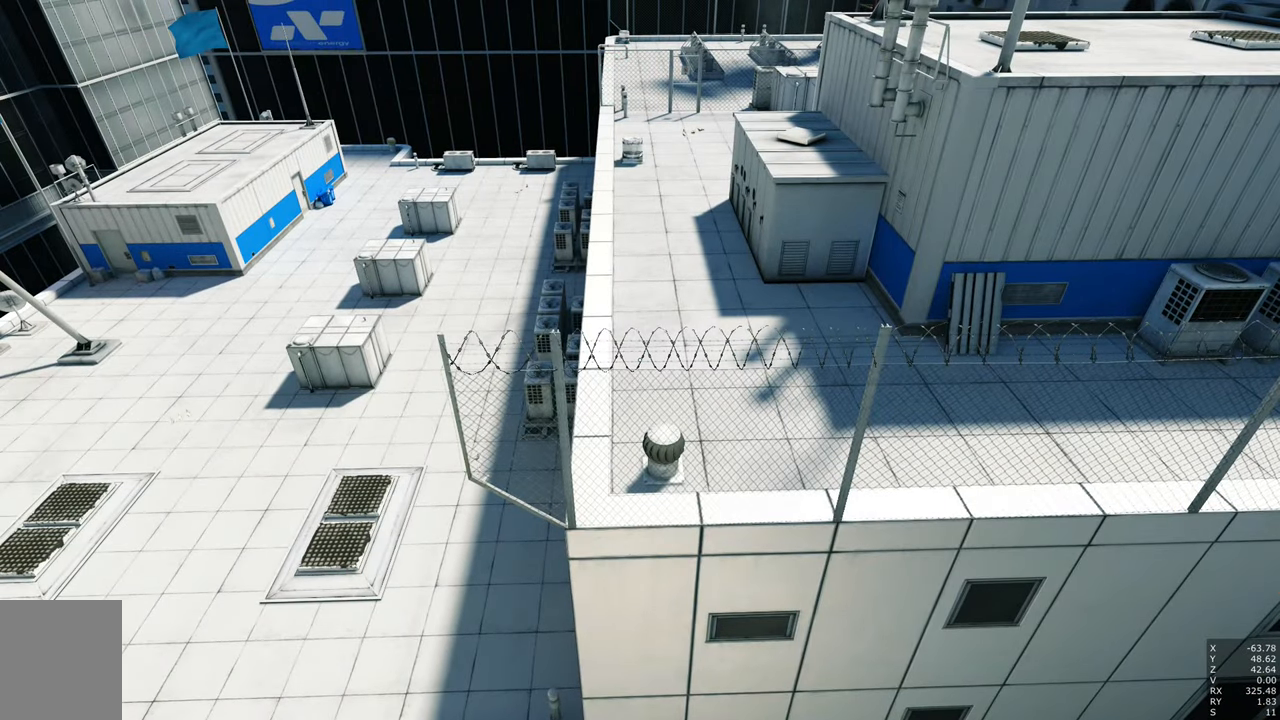
{"keys": [], "mouse": [], "events": [[367, "w", "down"], [467, "w", "up"]]}
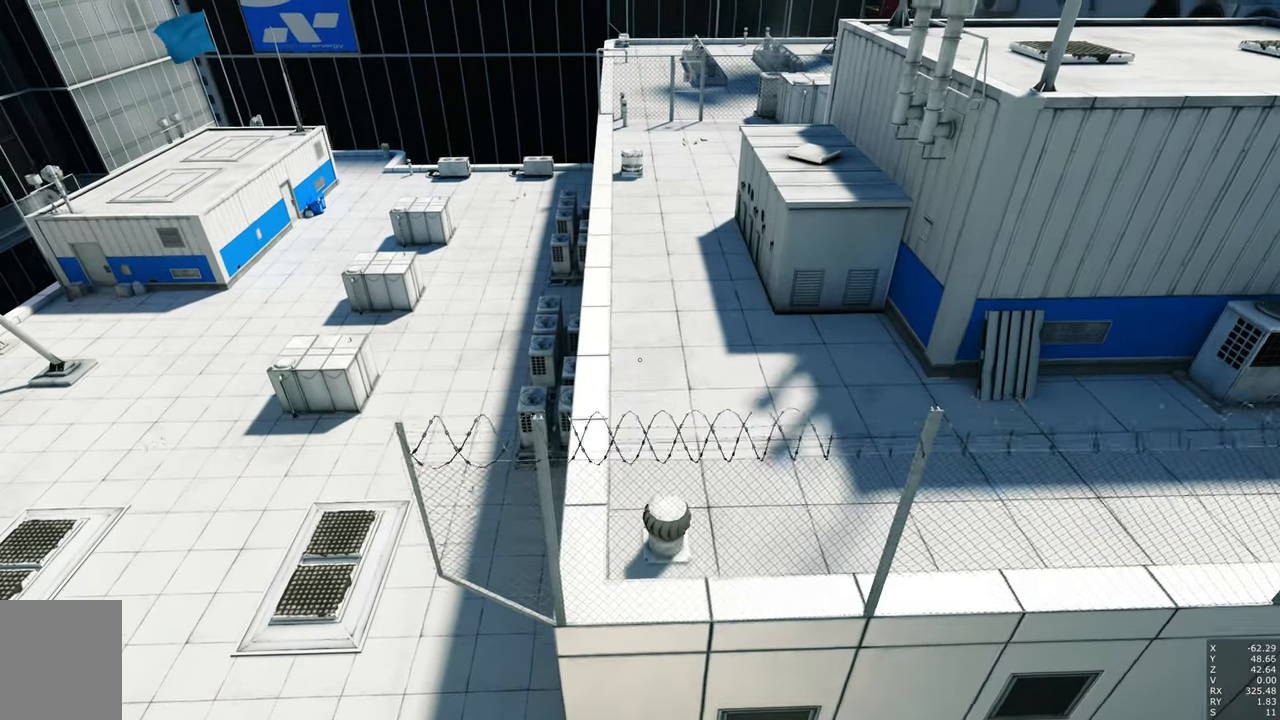
{"keys": [], "mouse": [], "events": []}
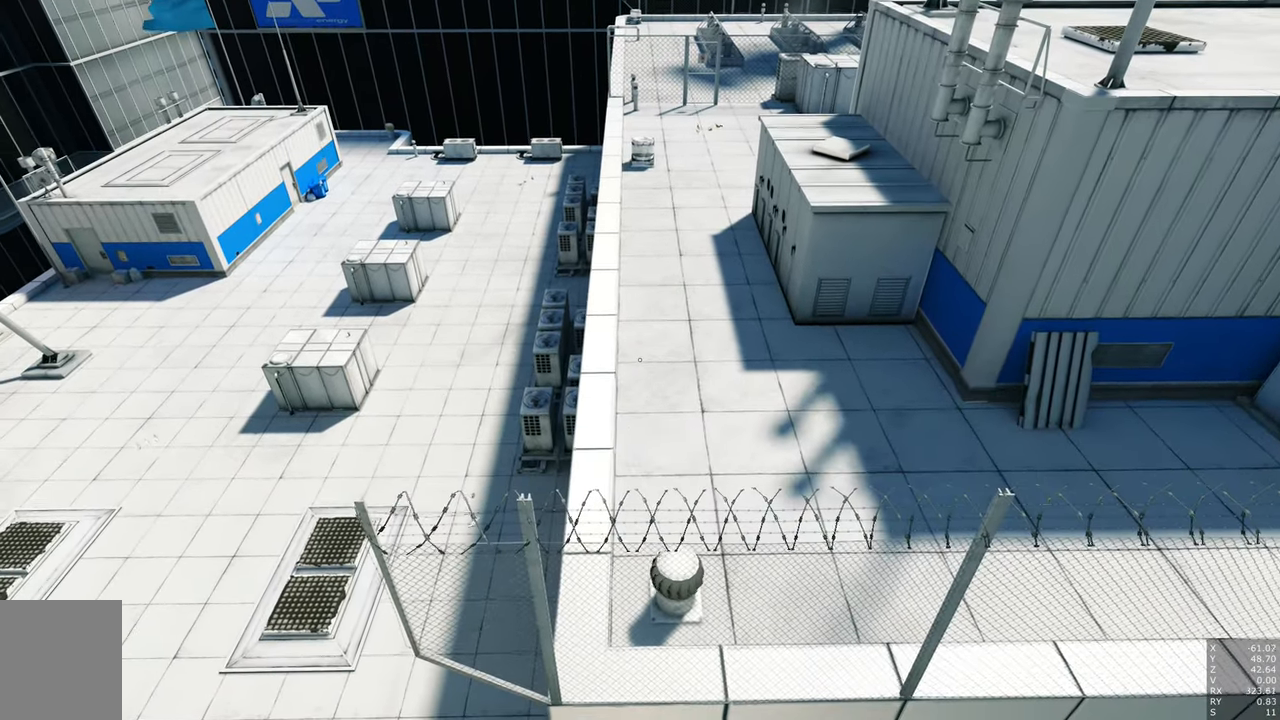
{"keys": ["w"], "mouse": [], "events": [[484, "w", "down"]]}
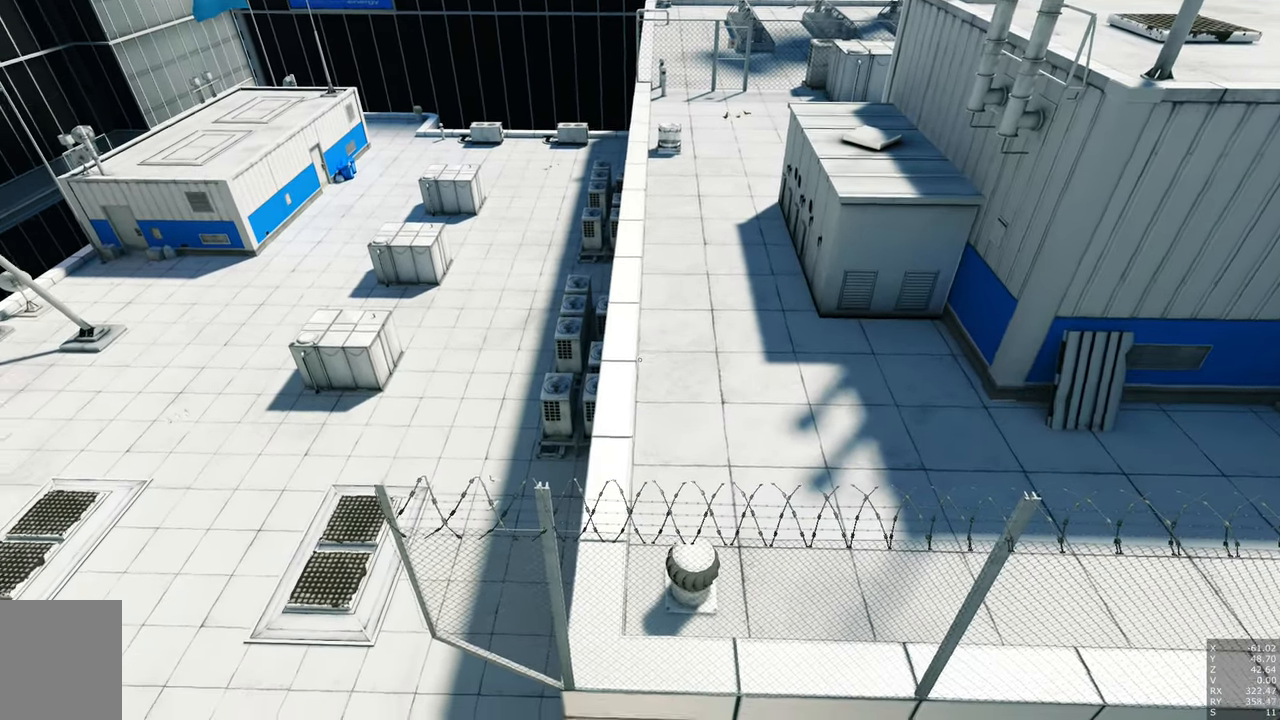
{"keys": [], "mouse": [], "events": [[84, "a", "down"], [134, "w", "up"], [184, "a", "up"]]}
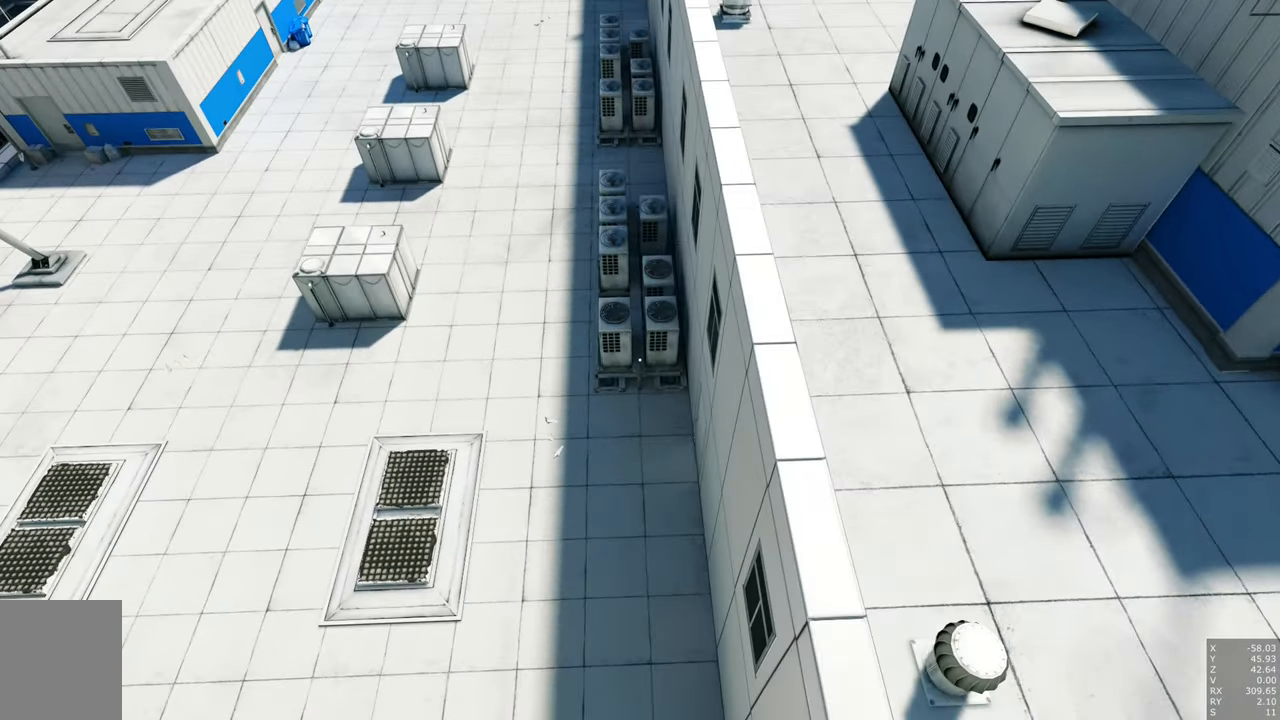
{"keys": [], "mouse": [], "events": [[17, "d", "down"], [67, "d", "up"]]}
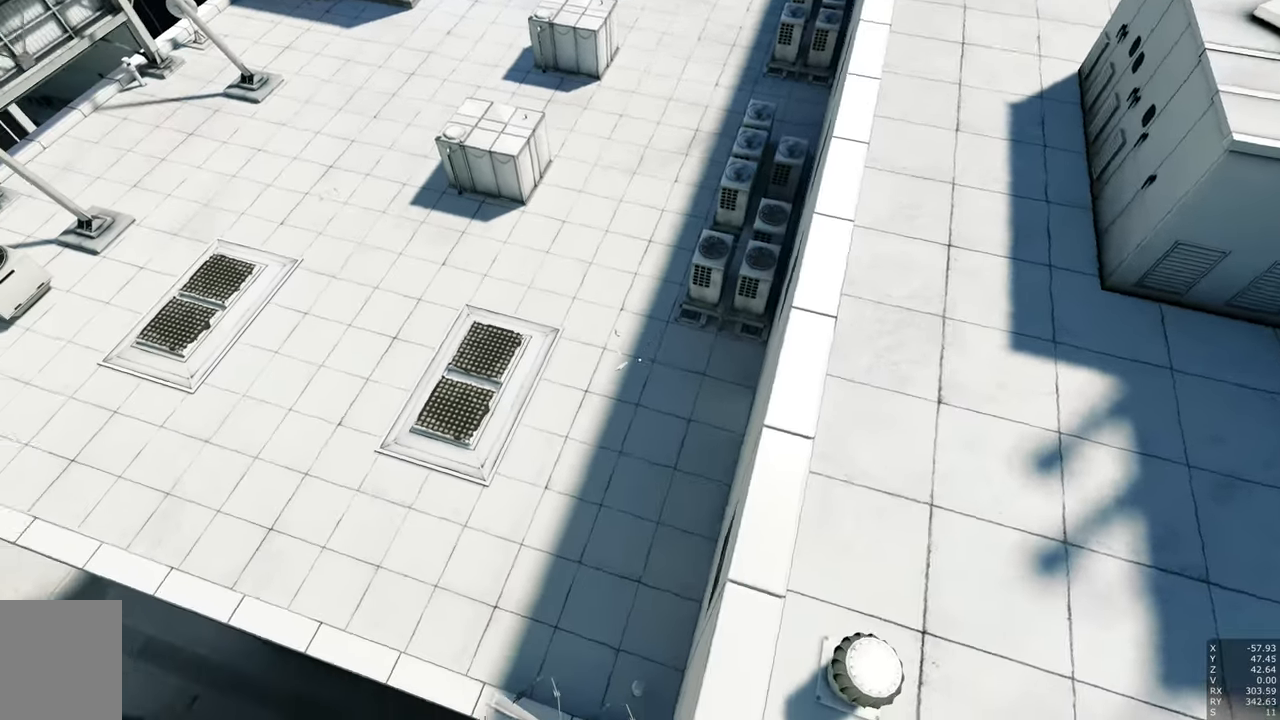
{"keys": [], "mouse": [], "events": []}
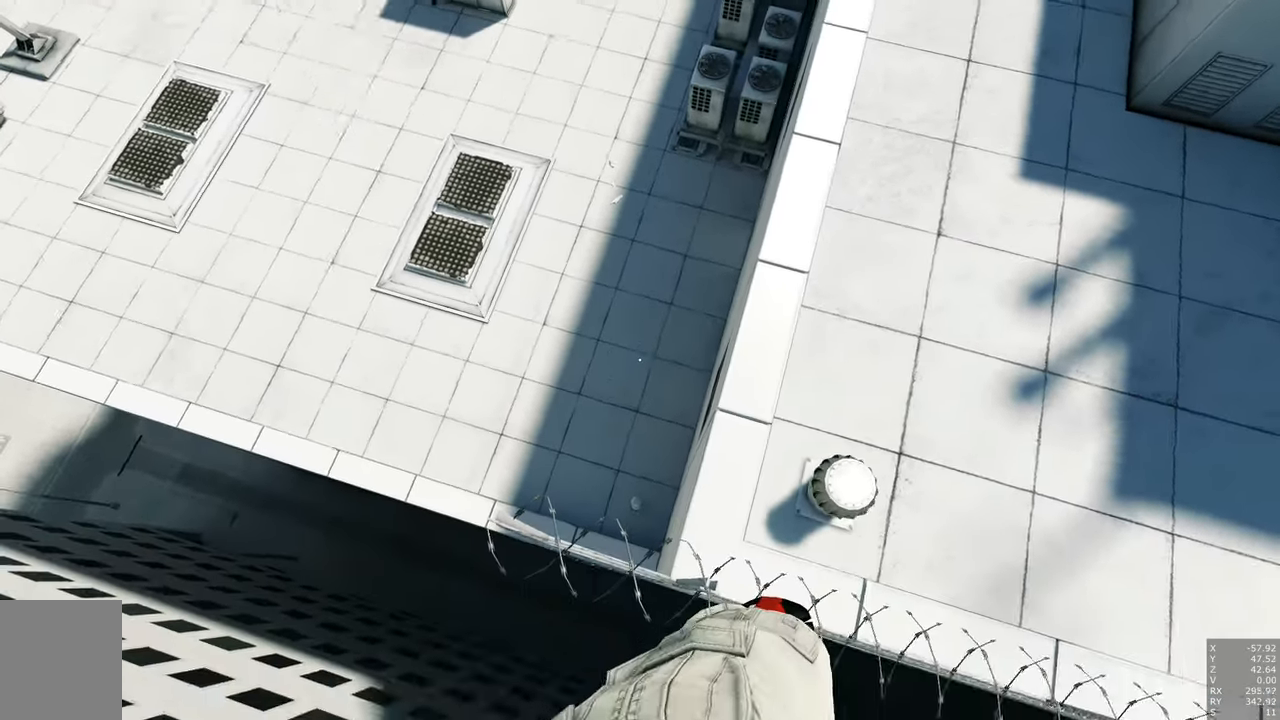
{"keys": [], "mouse": [], "events": []}
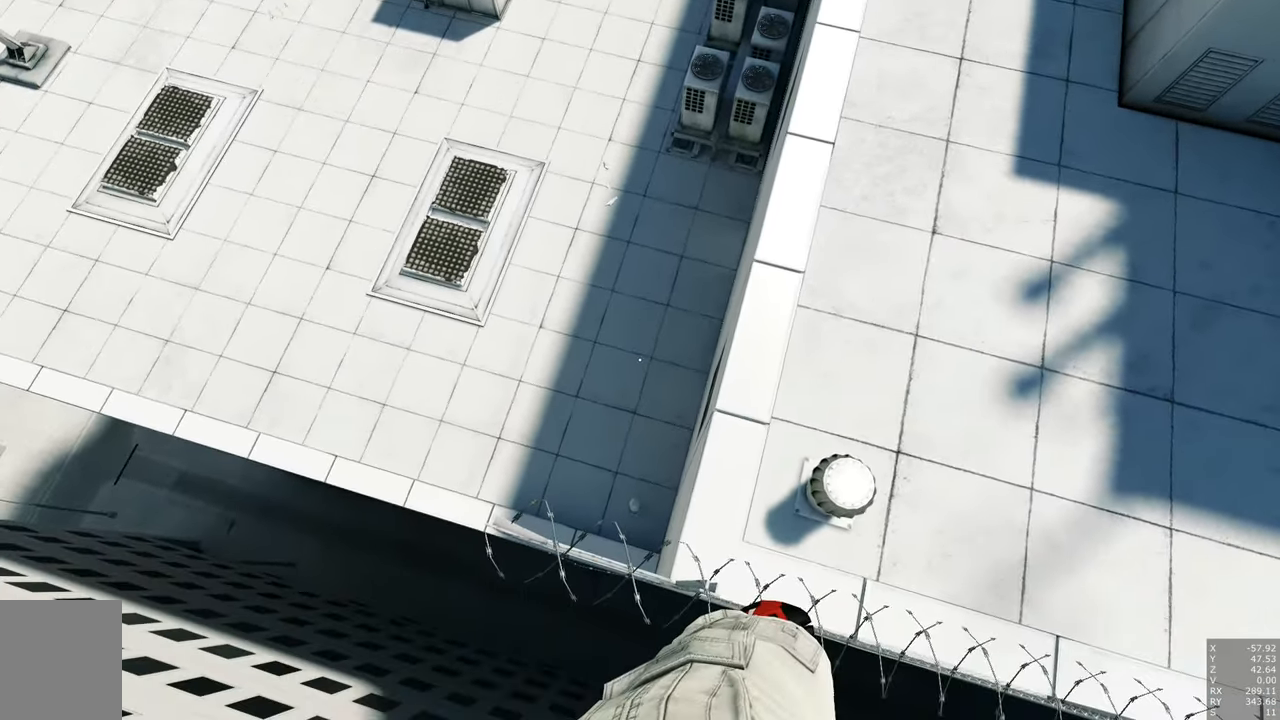
{"keys": ["s"], "mouse": [], "events": [[434, "s", "down"]]}